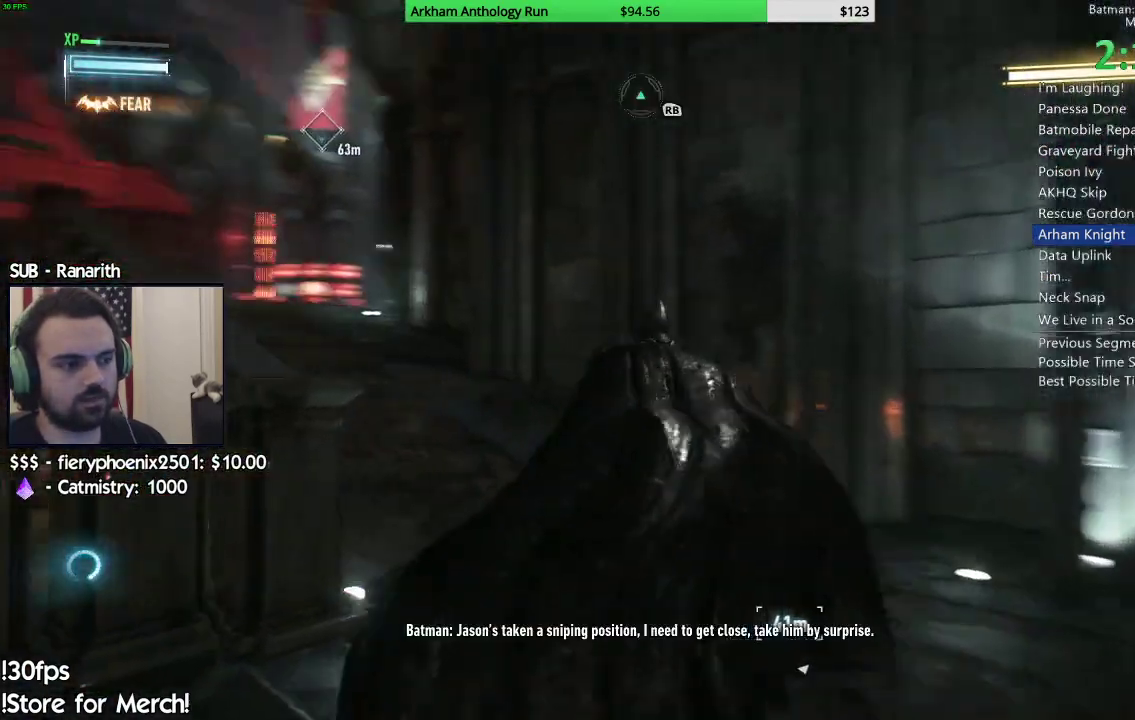
Gameplay with a controller (Xbox layout); each line is a JSON object with the inputs held at the frame after it (dt_ms = milliseconds from this image to that frame). "button_events" lists button changes between this image and that frame as [ms after this image, input, new state], when the widget could be followed in between (sticks are given only as held states).
{"dt_ms": 1000, "buttons": ["A"], "left_stick": "up", "right_stick": "center", "button_events": []}
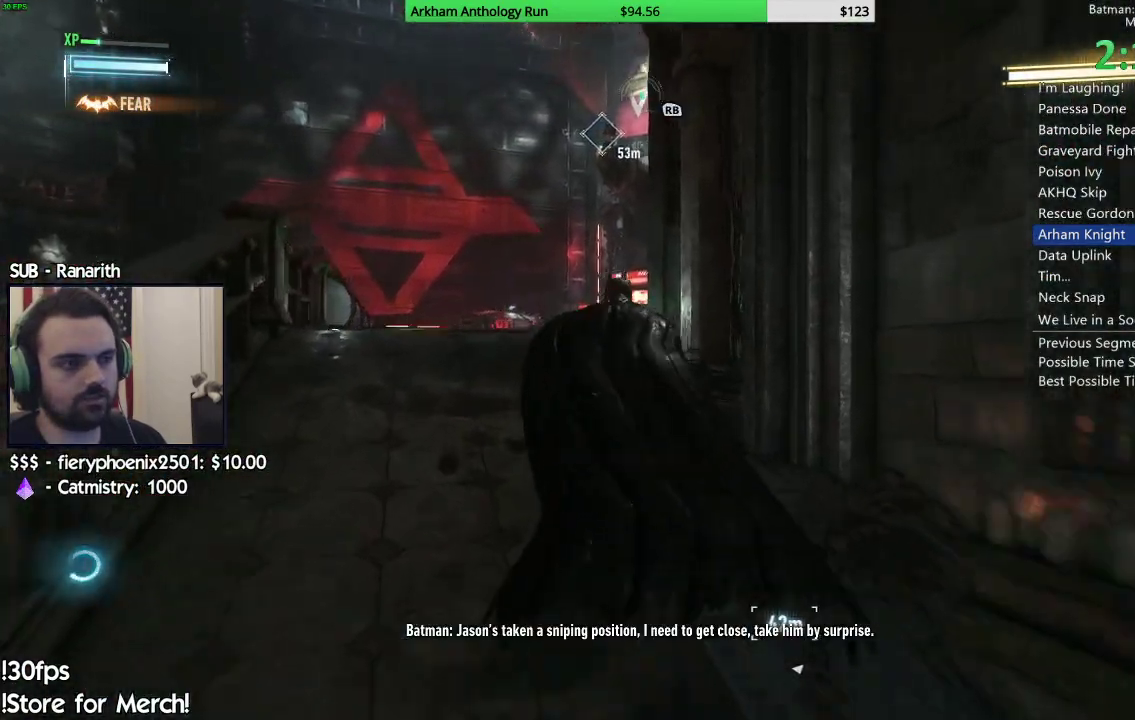
{"dt_ms": 500, "buttons": ["A"], "left_stick": "up", "right_stick": "center", "button_events": []}
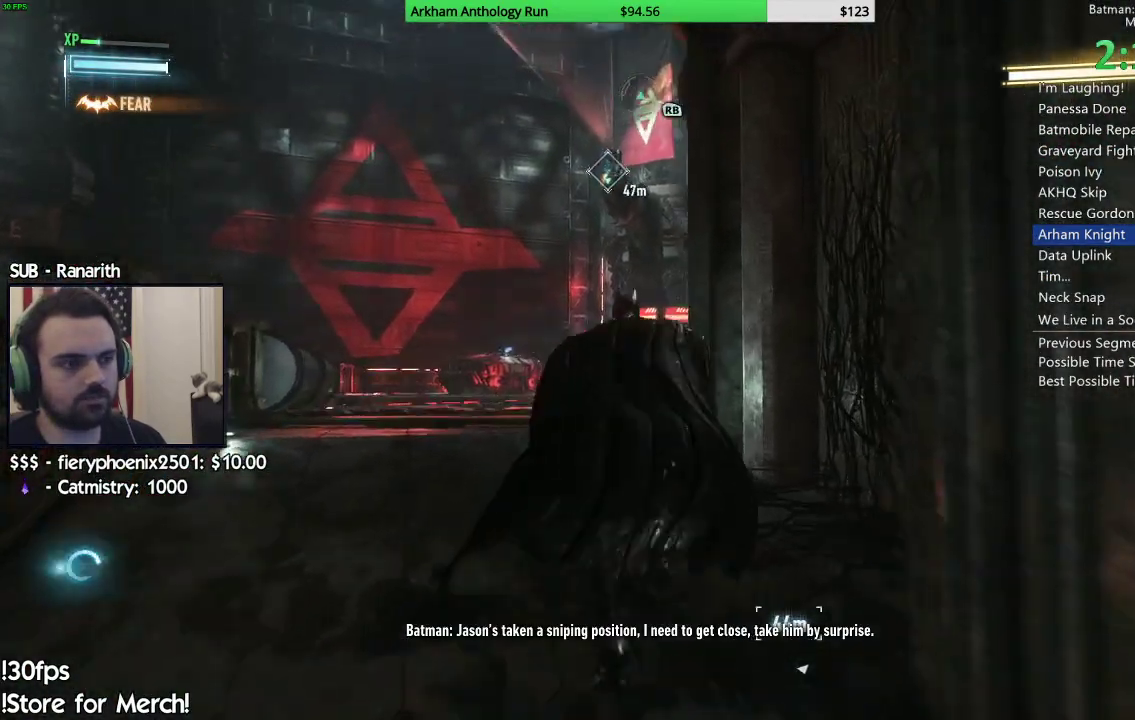
{"dt_ms": 500, "buttons": ["A"], "left_stick": "up", "right_stick": "center", "button_events": []}
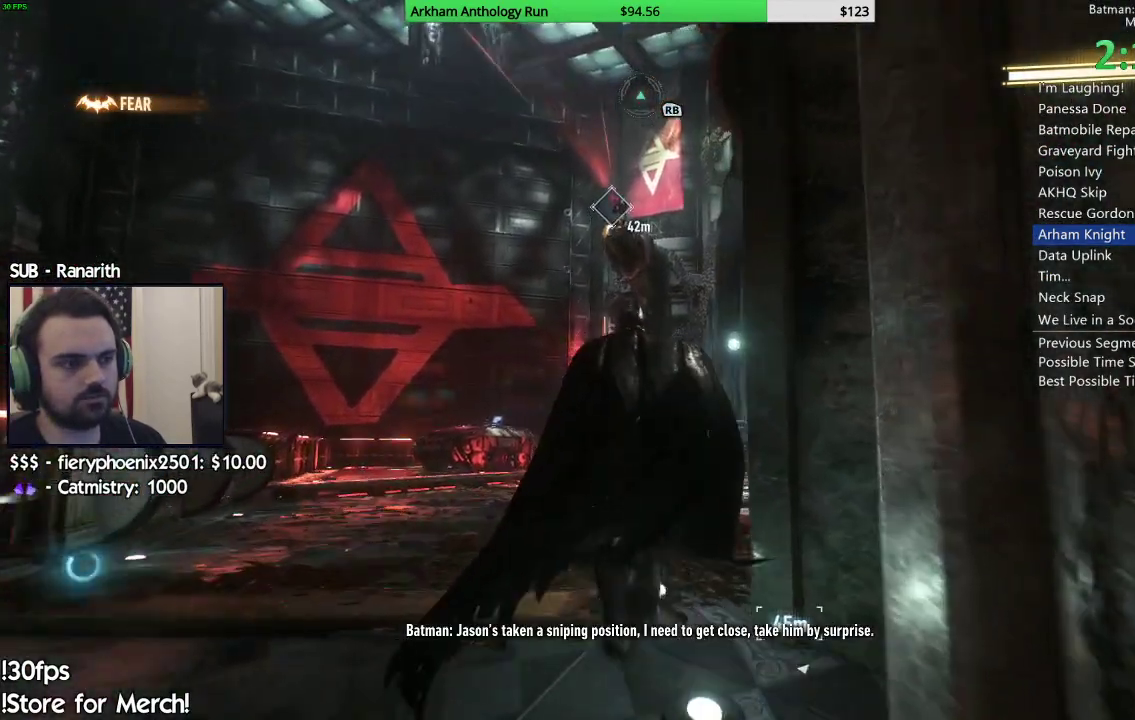
{"dt_ms": 500, "buttons": ["A"], "left_stick": "up", "right_stick": "center", "button_events": []}
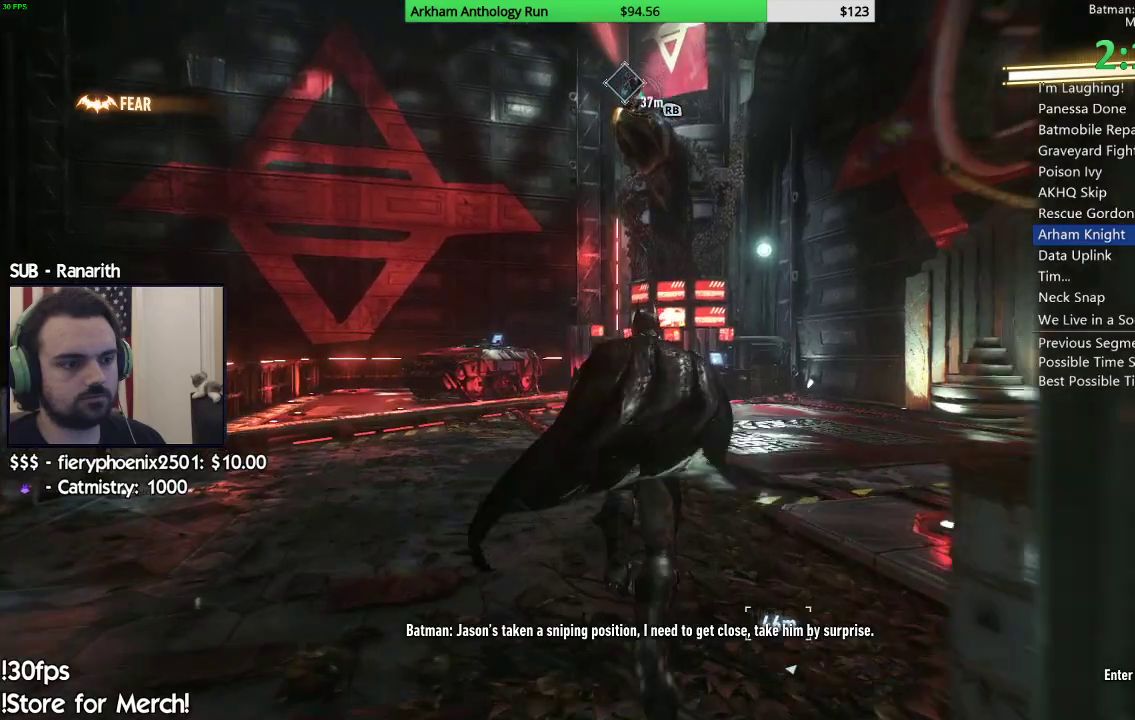
{"dt_ms": 500, "buttons": ["A"], "left_stick": "up", "right_stick": "center", "button_events": []}
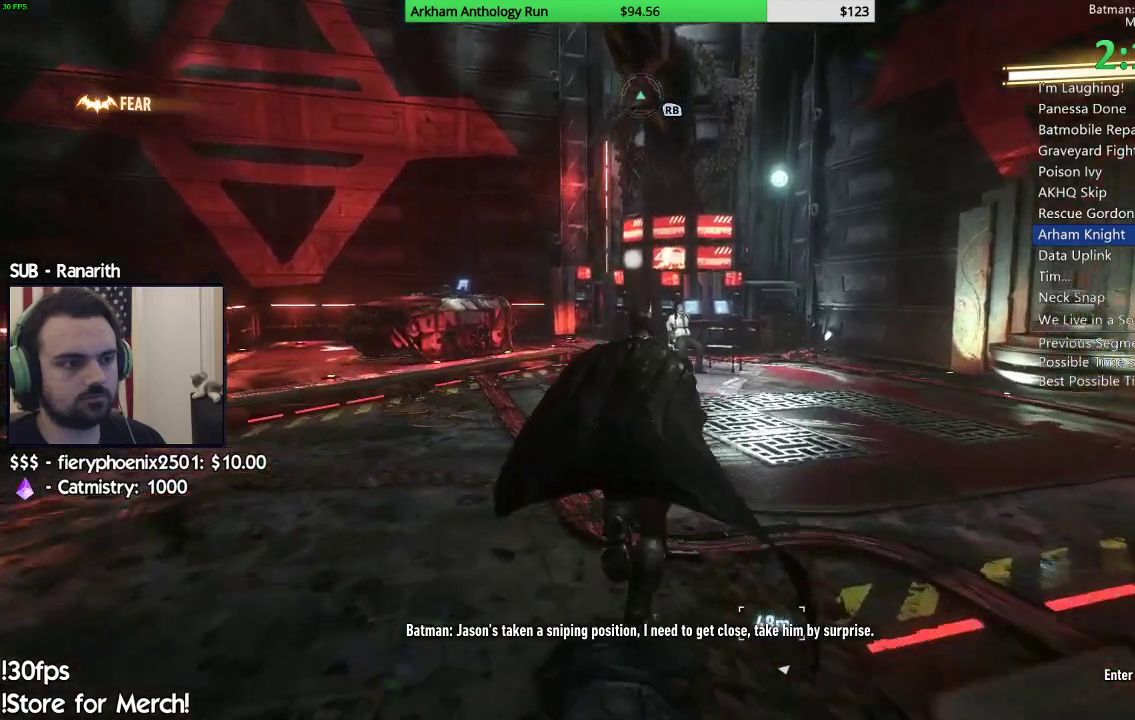
{"dt_ms": 500, "buttons": ["A"], "left_stick": "up", "right_stick": "center", "button_events": []}
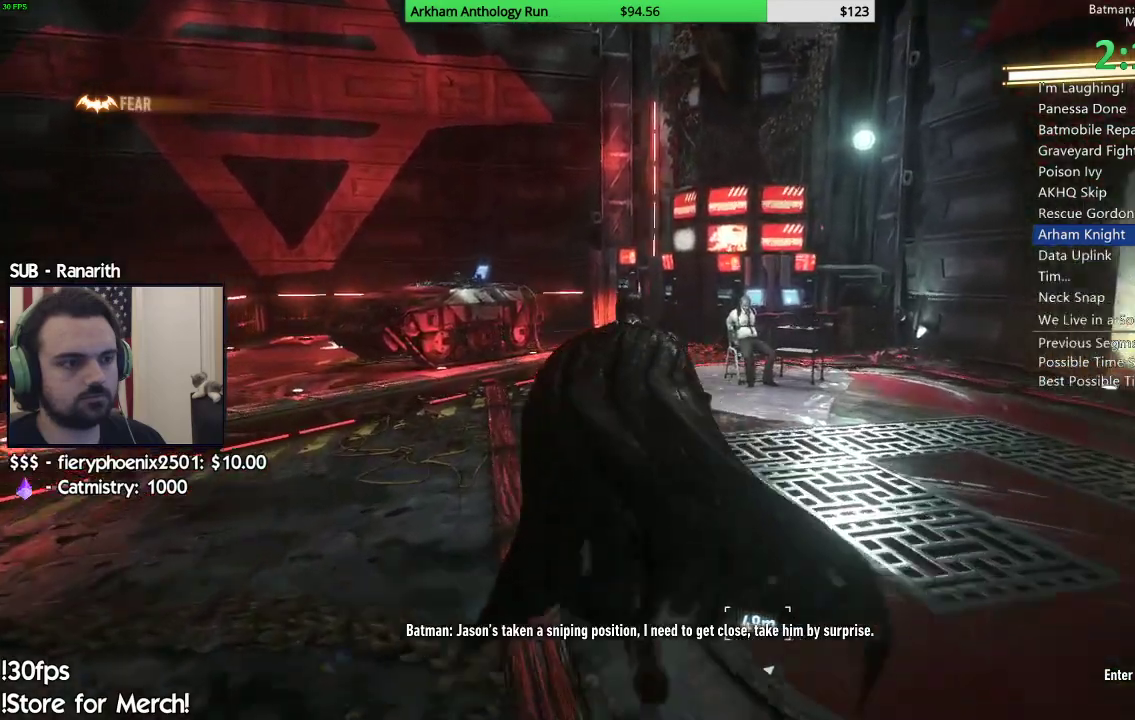
{"dt_ms": 500, "buttons": ["A"], "left_stick": "up", "right_stick": "center", "button_events": []}
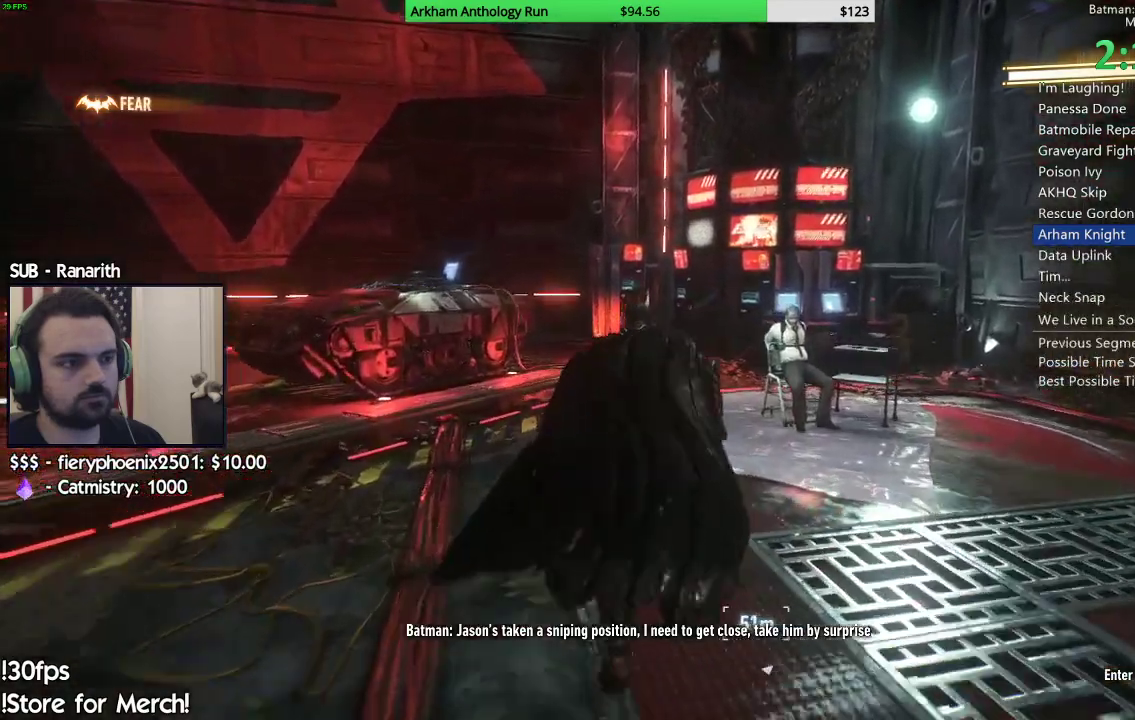
{"dt_ms": 500, "buttons": ["A"], "left_stick": "up-right", "right_stick": "center", "button_events": []}
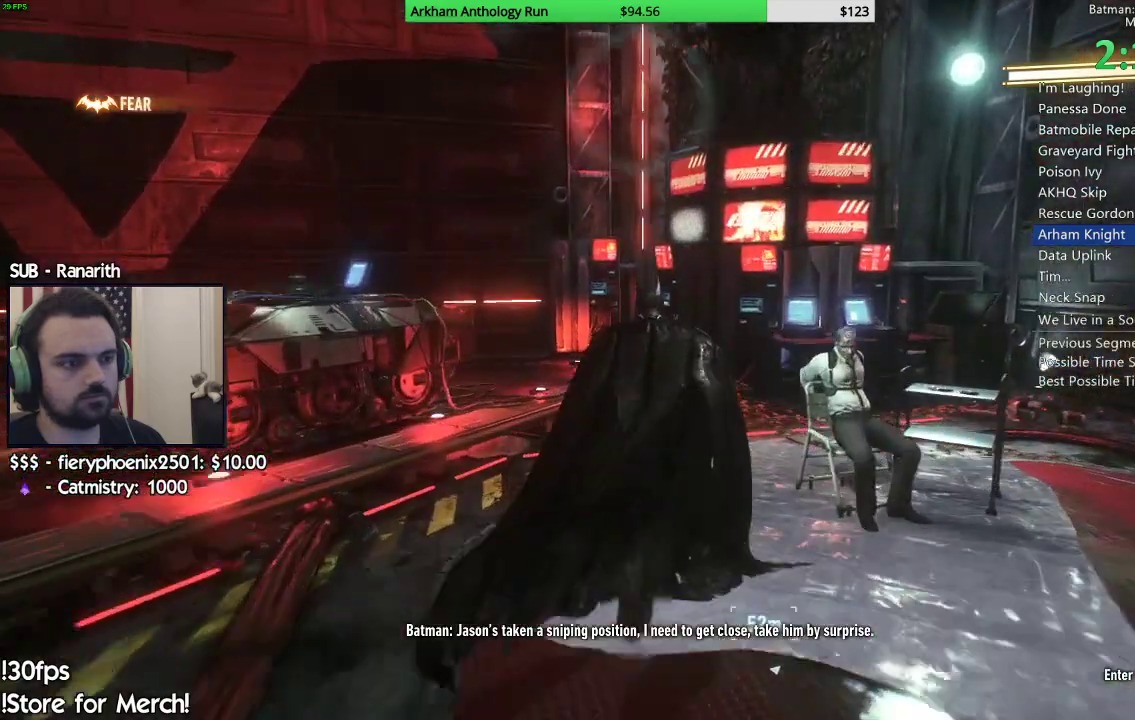
{"dt_ms": 500, "buttons": [], "left_stick": "up-right", "right_stick": "up", "button_events": [[67, "R1", "down"], [83, "A", "up"], [283, "R1", "up"]]}
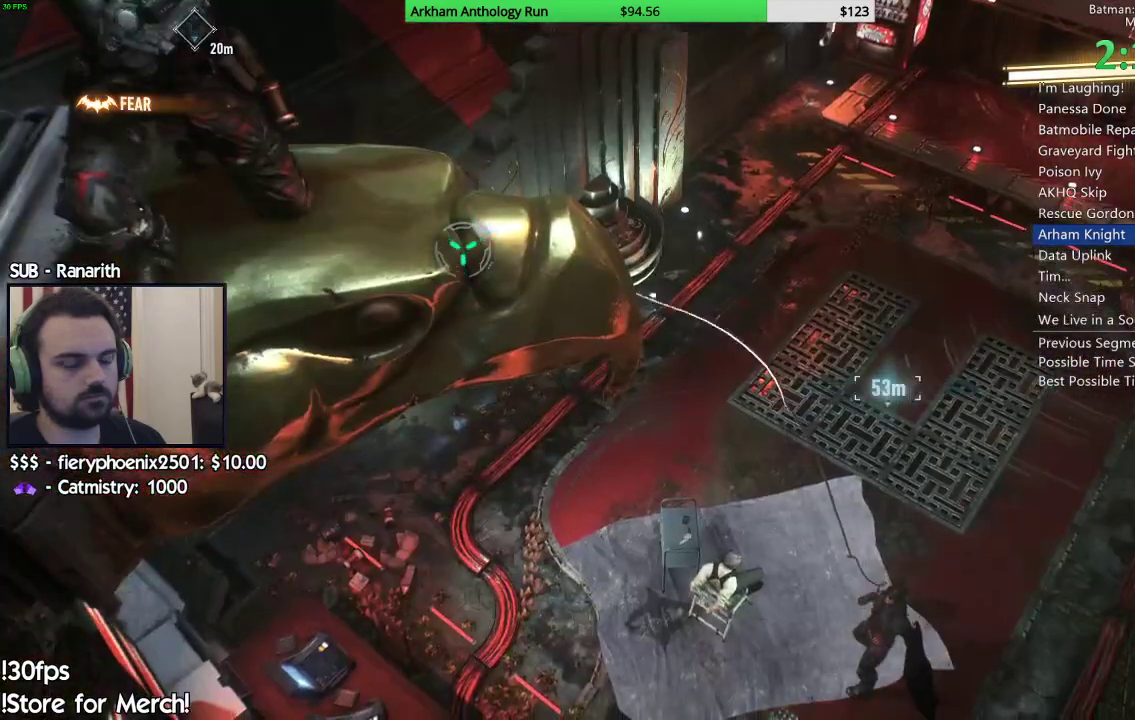
{"dt_ms": 500, "buttons": [], "left_stick": "center", "right_stick": "center", "button_events": []}